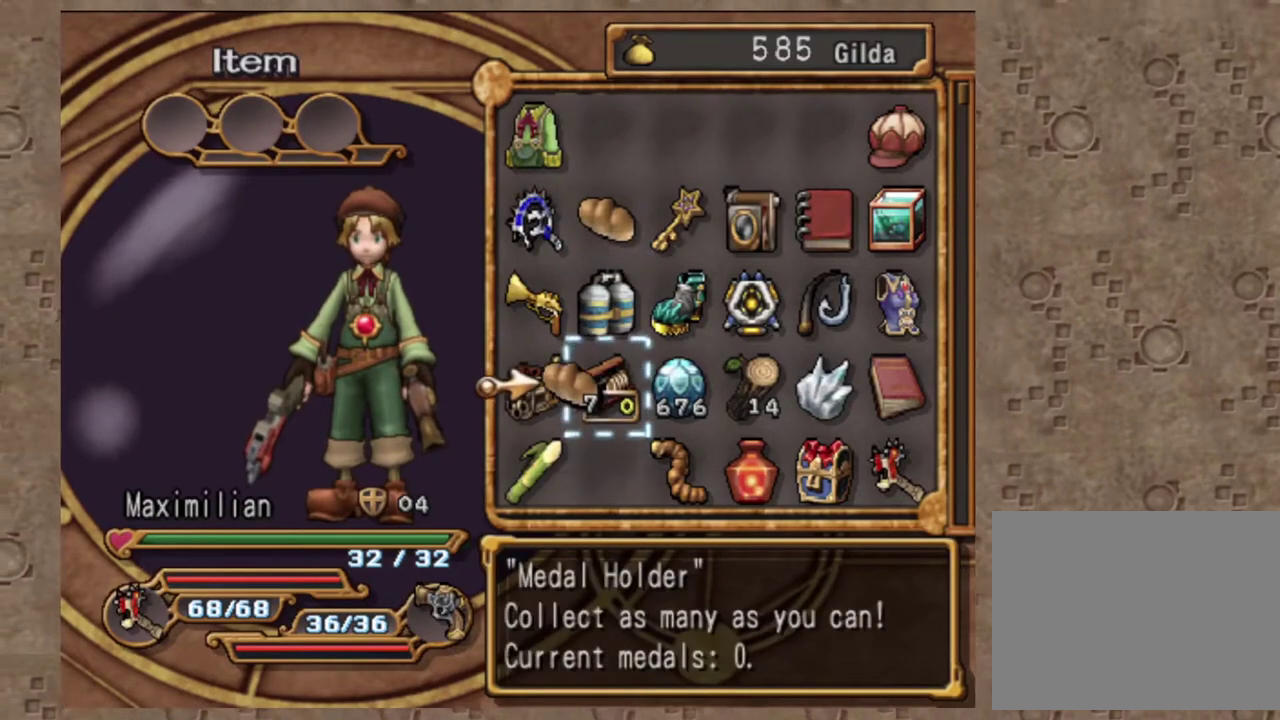
Gameplay with a controller (PlayStation layout); each line is a JSON object with the inputs held at the frame after it (dt_ms = milliseconds from this image to that frame). "events" lists button and stick changes between this image and that frame as [ms after this image, input, new state], when the widget could be followed in between. Not read: R3 right_stick.
{"dt_ms": 300, "buttons": ["SQUARE"], "left_stick": "center", "events": [[17, "DPAD_UP", "up"], [100, "DPAD_UP", "down"], [183, "DPAD_UP", "up"], [250, "SQUARE", "down"]]}
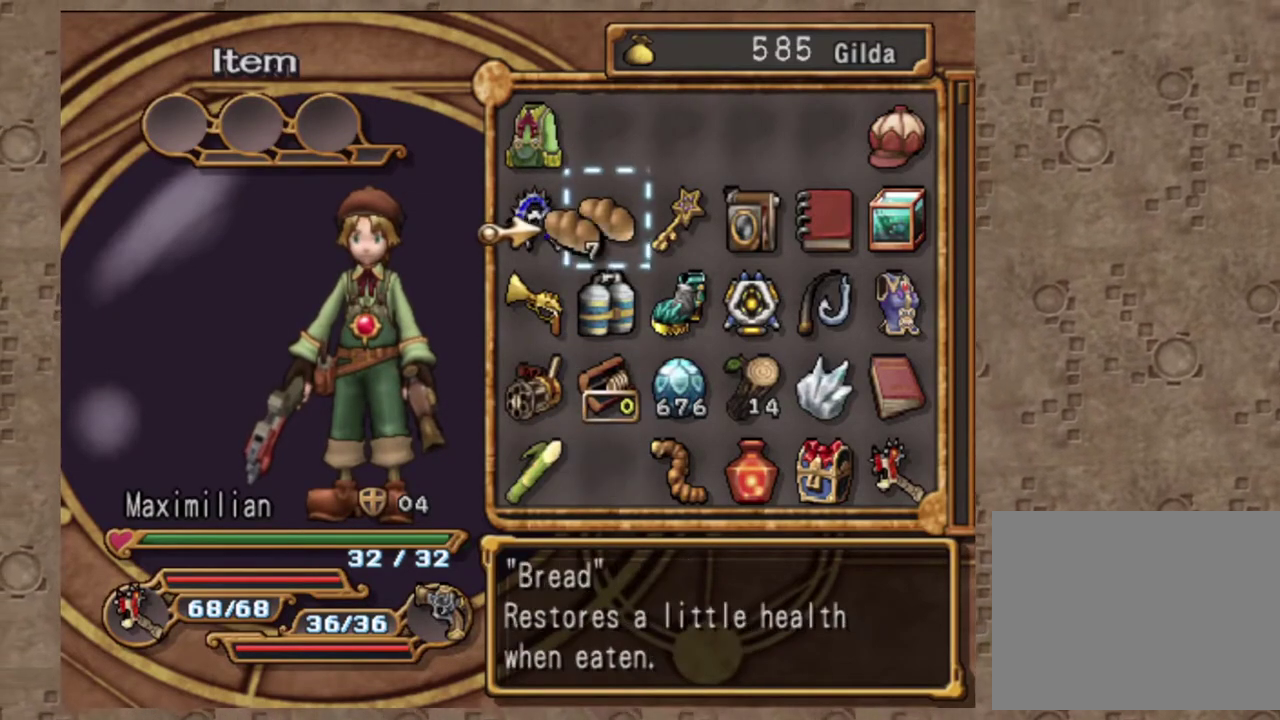
{"dt_ms": 700, "buttons": ["CROSS"], "left_stick": "center", "events": [[83, "SQUARE", "up"], [183, "CROSS", "down"], [283, "CROSS", "up"], [617, "CROSS", "down"]]}
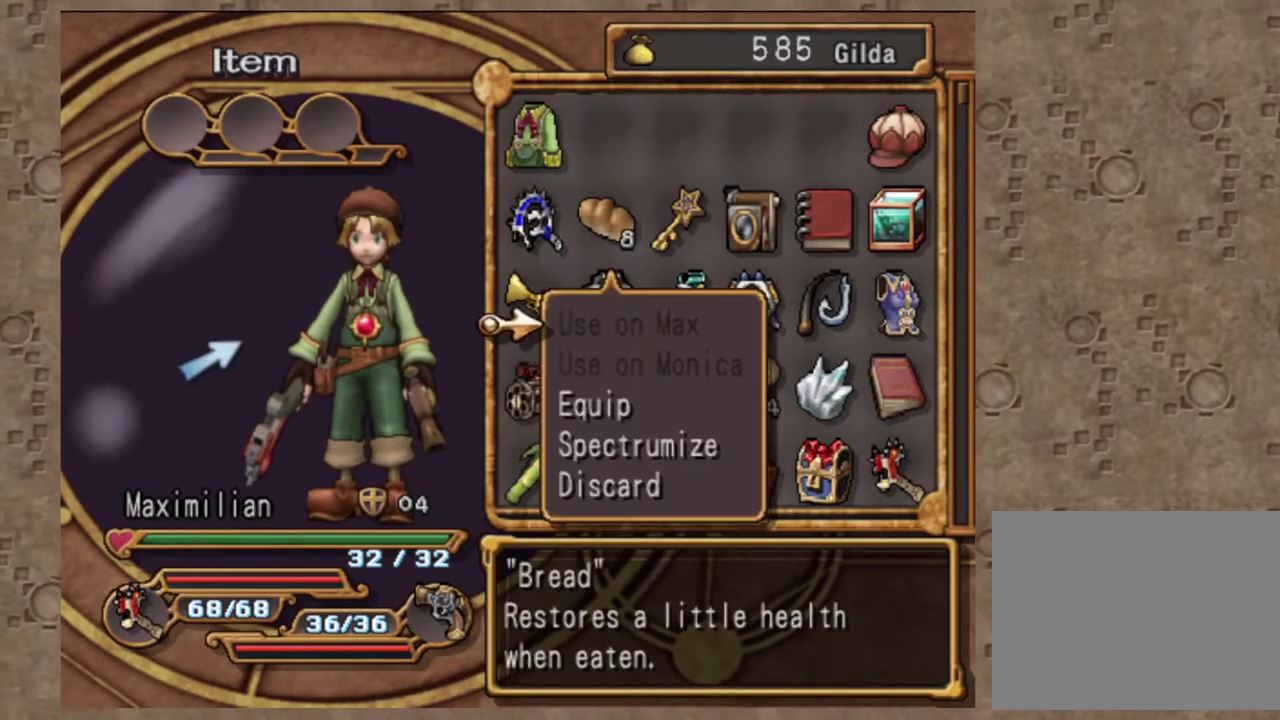
{"dt_ms": 300, "buttons": [], "left_stick": "center", "events": [[50, "CROSS", "up"]]}
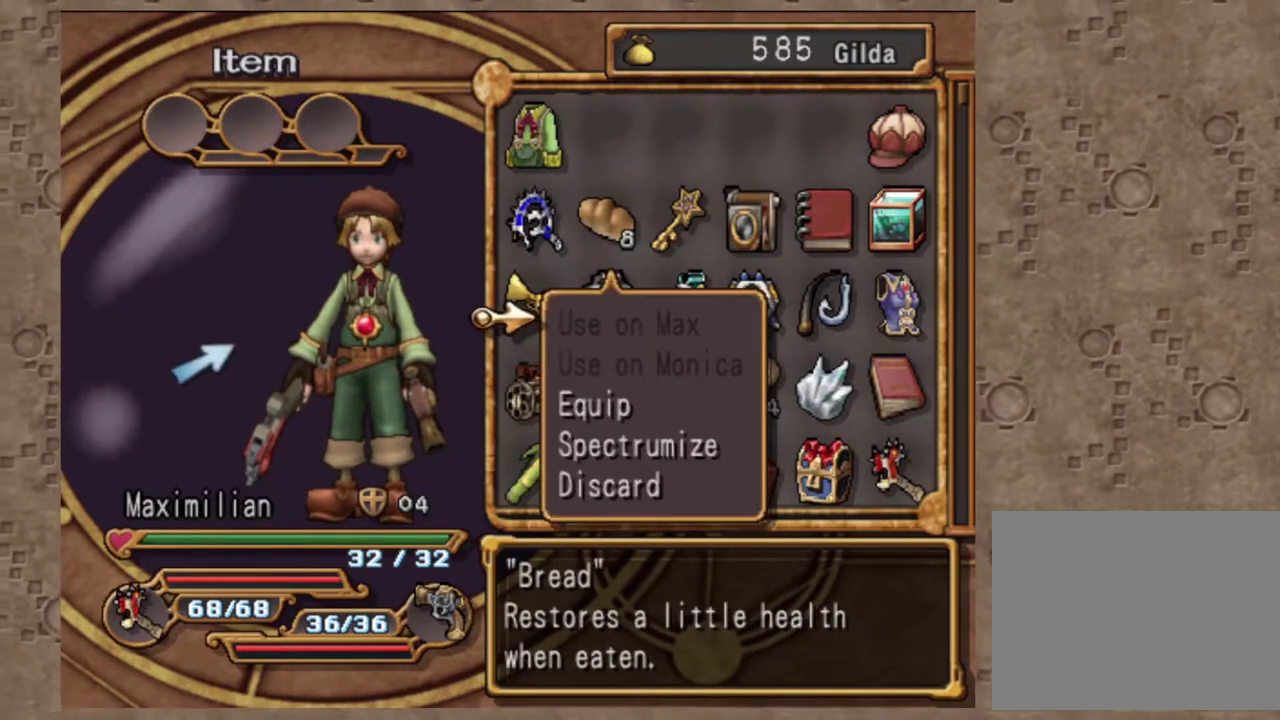
{"dt_ms": 700, "buttons": [], "left_stick": "center", "events": [[50, "CIRCLE", "down"], [167, "CIRCLE", "up"], [200, "DPAD_DOWN", "down"], [283, "DPAD_DOWN", "up"], [350, "DPAD_LEFT", "down"], [467, "DPAD_LEFT", "up"], [567, "DPAD_DOWN", "down"], [650, "DPAD_DOWN", "up"]]}
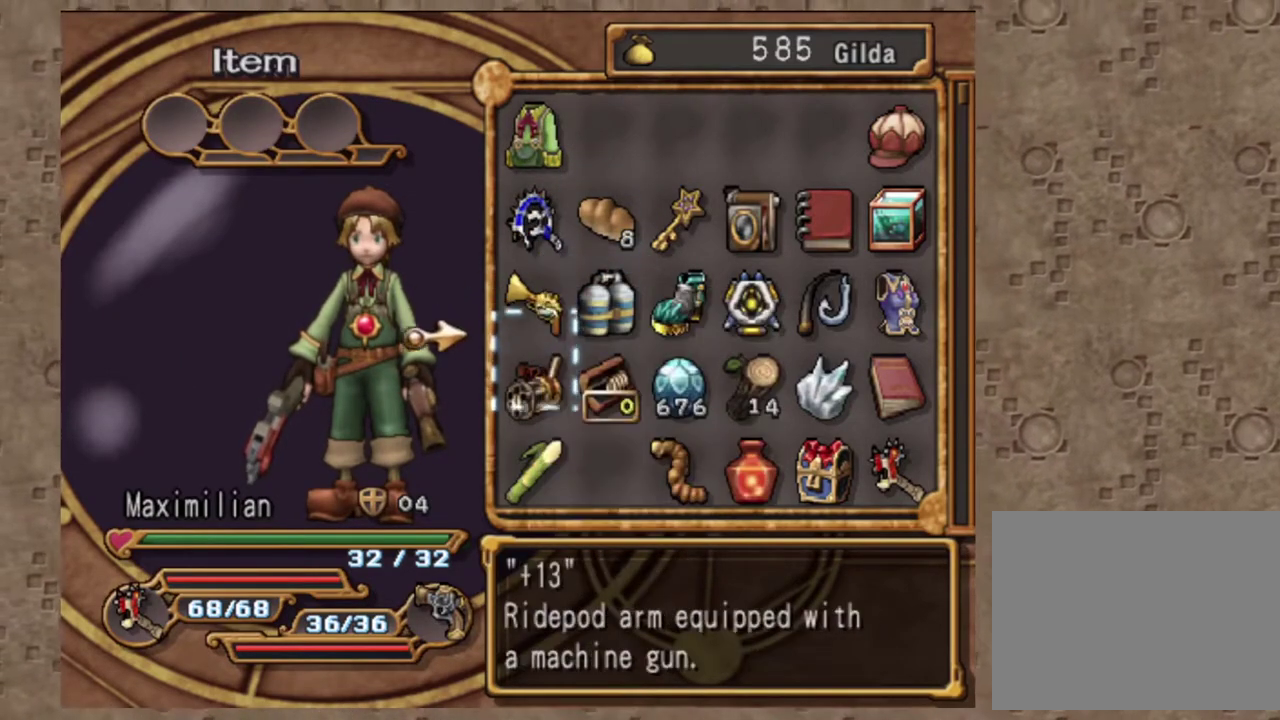
{"dt_ms": 300, "buttons": ["DPAD_UP"], "left_stick": "center", "events": [[100, "DPAD_UP", "down"], [167, "DPAD_UP", "up"], [283, "DPAD_UP", "down"]]}
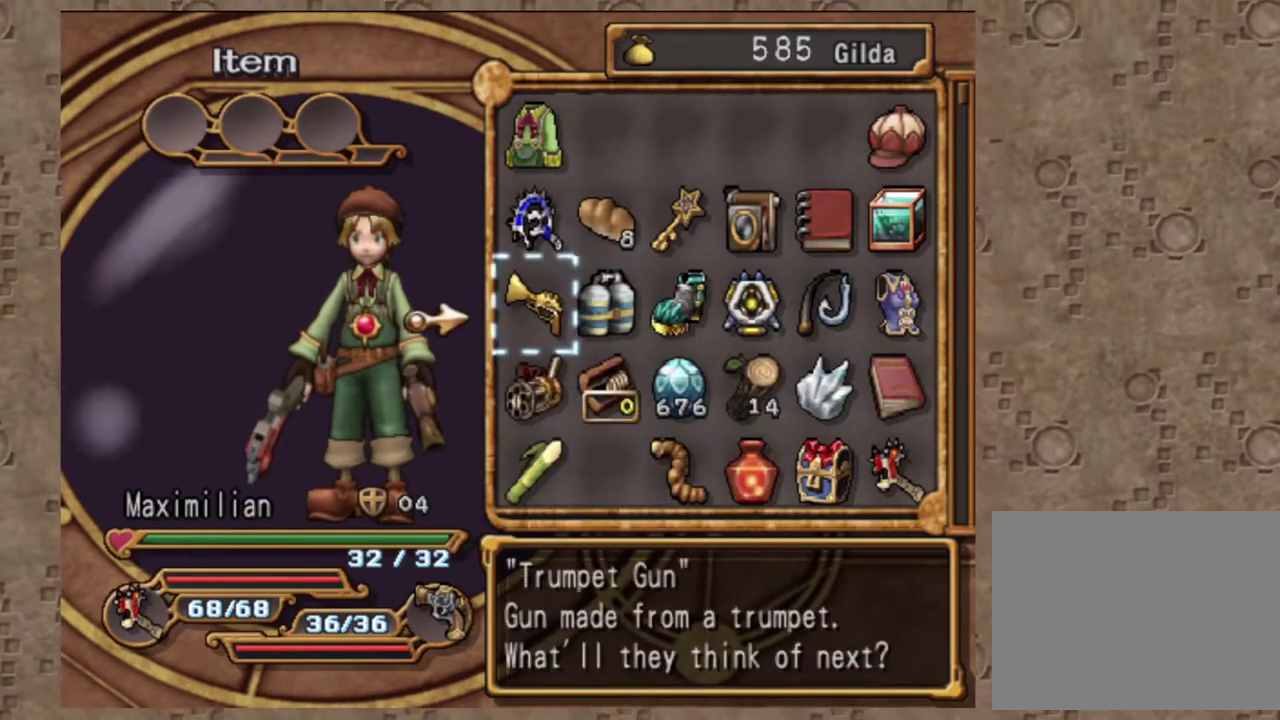
{"dt_ms": 700, "buttons": [], "left_stick": "center", "events": [[17, "DPAD_UP", "up"], [100, "DPAD_RIGHT", "down"], [217, "DPAD_RIGHT", "up"], [233, "TRIANGLE", "down"], [317, "DPAD_DOWN", "down"], [350, "TRIANGLE", "up"], [417, "DPAD_DOWN", "up"], [433, "CROSS", "down"], [500, "DPAD_DOWN", "down"], [567, "CROSS", "up"], [567, "DPAD_DOWN", "up"]]}
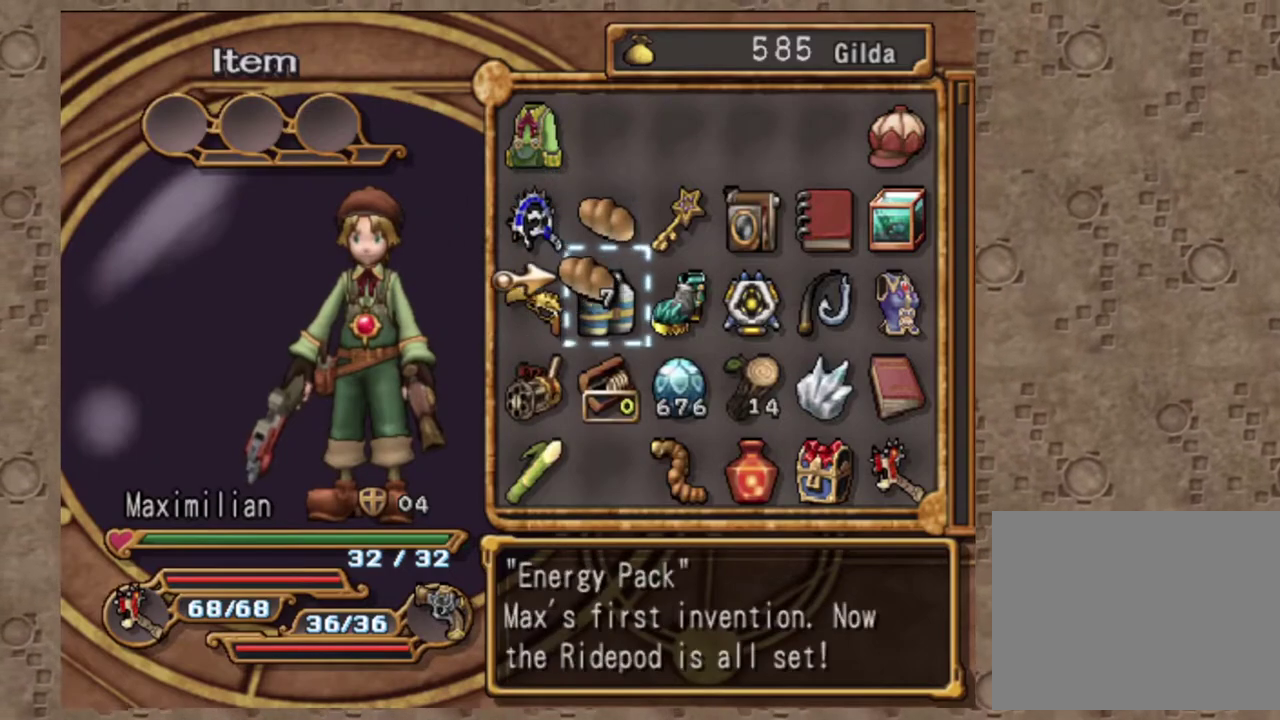
{"dt_ms": 300, "buttons": ["SQUARE"], "left_stick": "center", "events": [[50, "DPAD_LEFT", "down"], [167, "DPAD_LEFT", "up"], [250, "SQUARE", "down"]]}
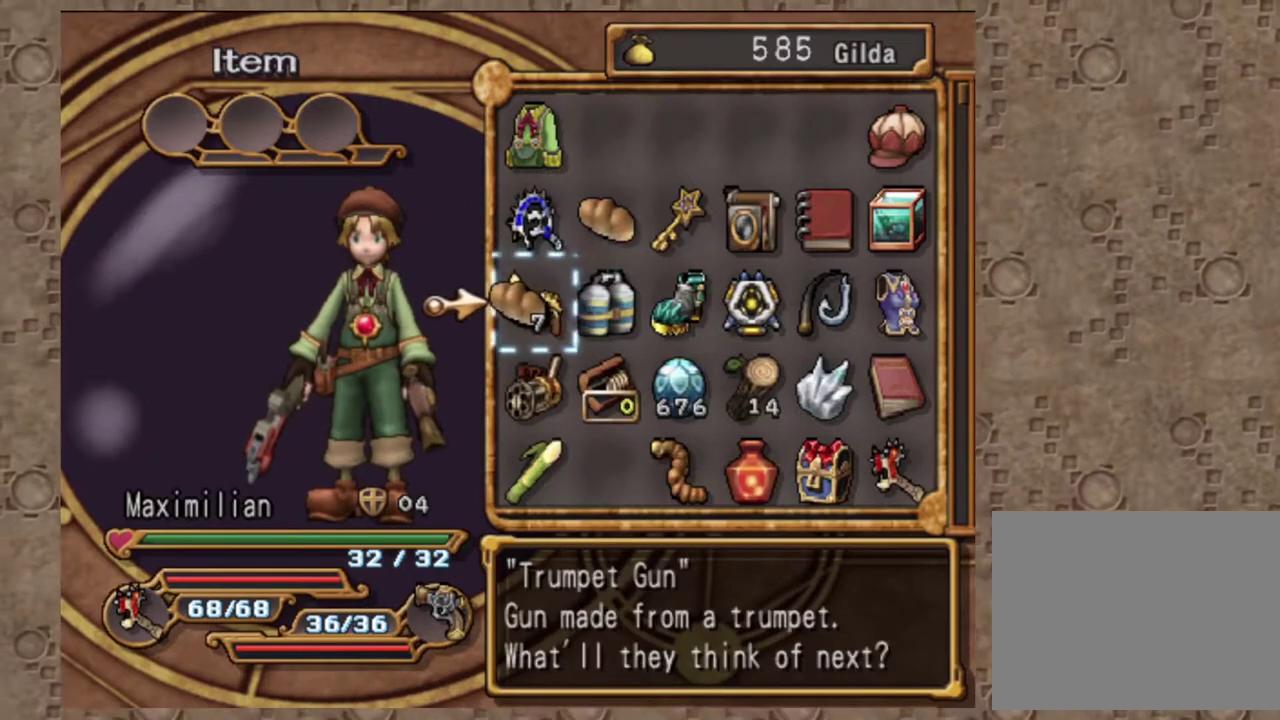
{"dt_ms": 700, "buttons": ["DPAD_LEFT"], "left_stick": "center", "events": [[67, "SQUARE", "up"], [183, "CIRCLE", "down"], [300, "CIRCLE", "up"], [417, "CIRCLE", "down"], [550, "CIRCLE", "up"], [650, "DPAD_LEFT", "down"]]}
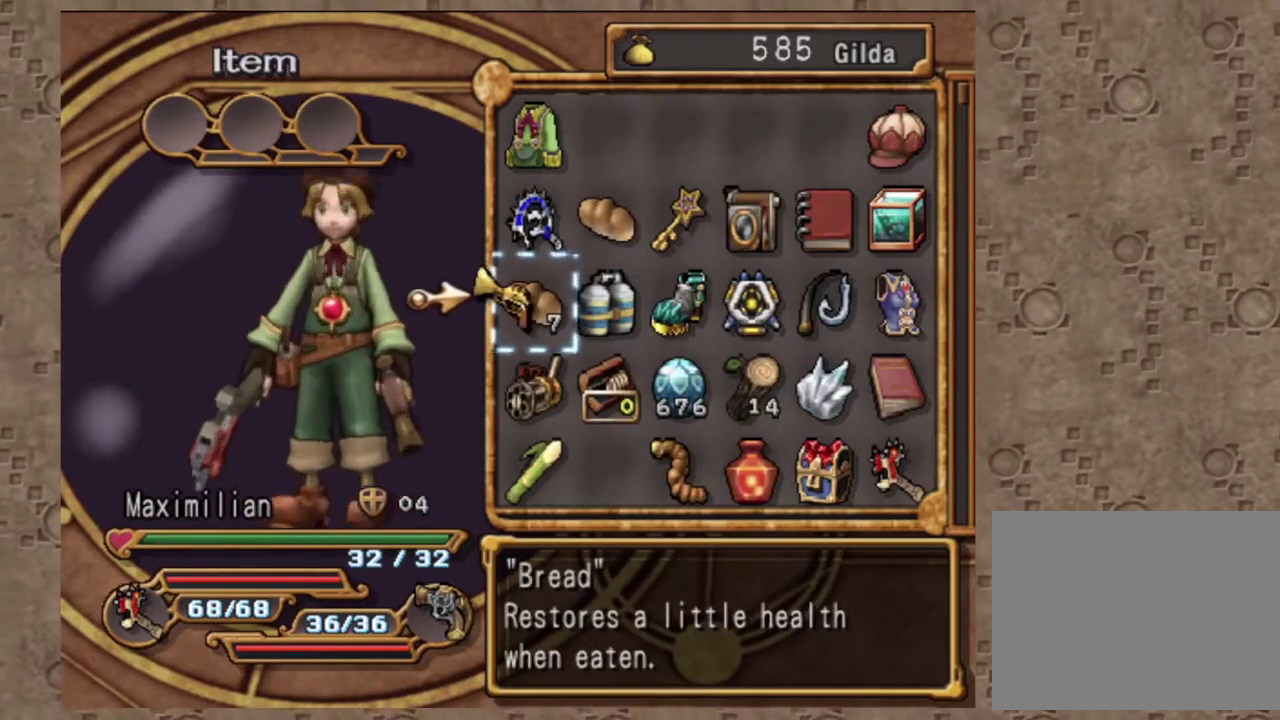
{"dt_ms": 300, "buttons": ["DPAD_RIGHT"], "left_stick": "center", "events": [[83, "CROSS", "down"], [83, "DPAD_LEFT", "up"], [217, "DPAD_RIGHT", "down"], [233, "CROSS", "up"]]}
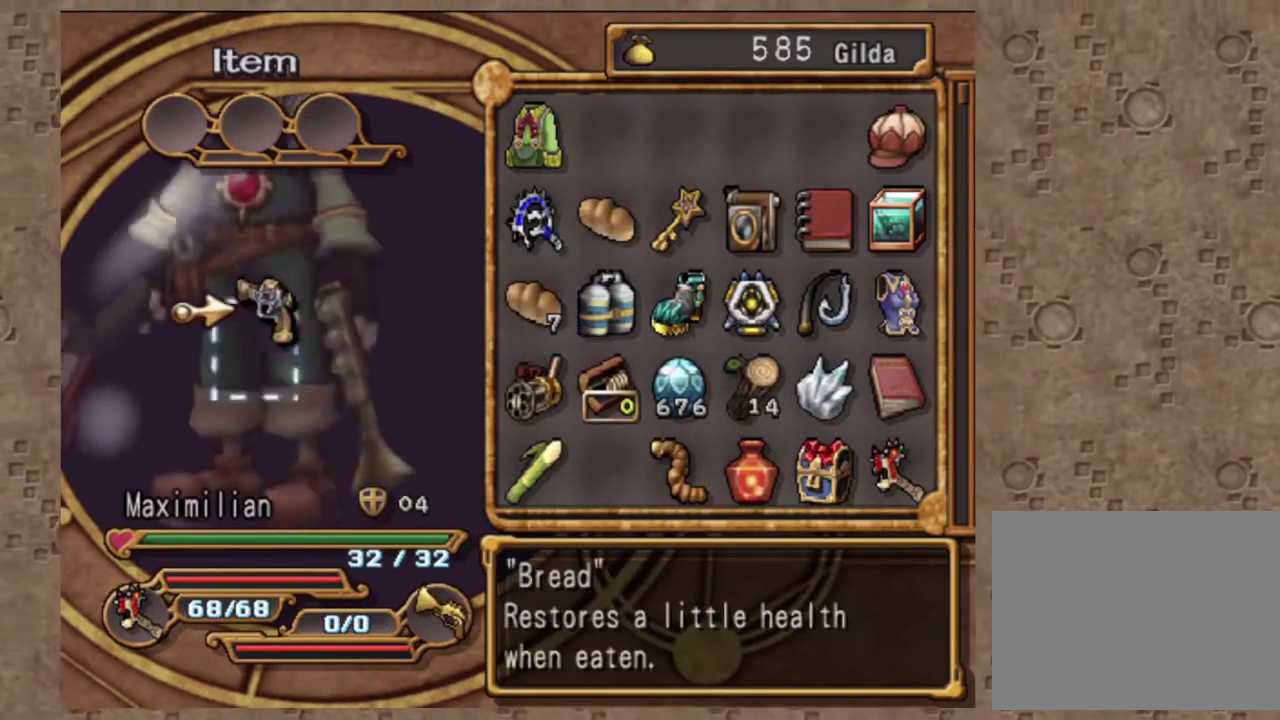
{"dt_ms": 700, "buttons": ["CIRCLE"], "left_stick": "center", "events": [[50, "DPAD_RIGHT", "up"], [183, "DPAD_UP", "down"], [283, "DPAD_UP", "up"], [350, "DPAD_RIGHT", "down"], [483, "DPAD_RIGHT", "up"], [483, "SQUARE", "down"], [533, "SQUARE", "up"], [633, "CIRCLE", "down"]]}
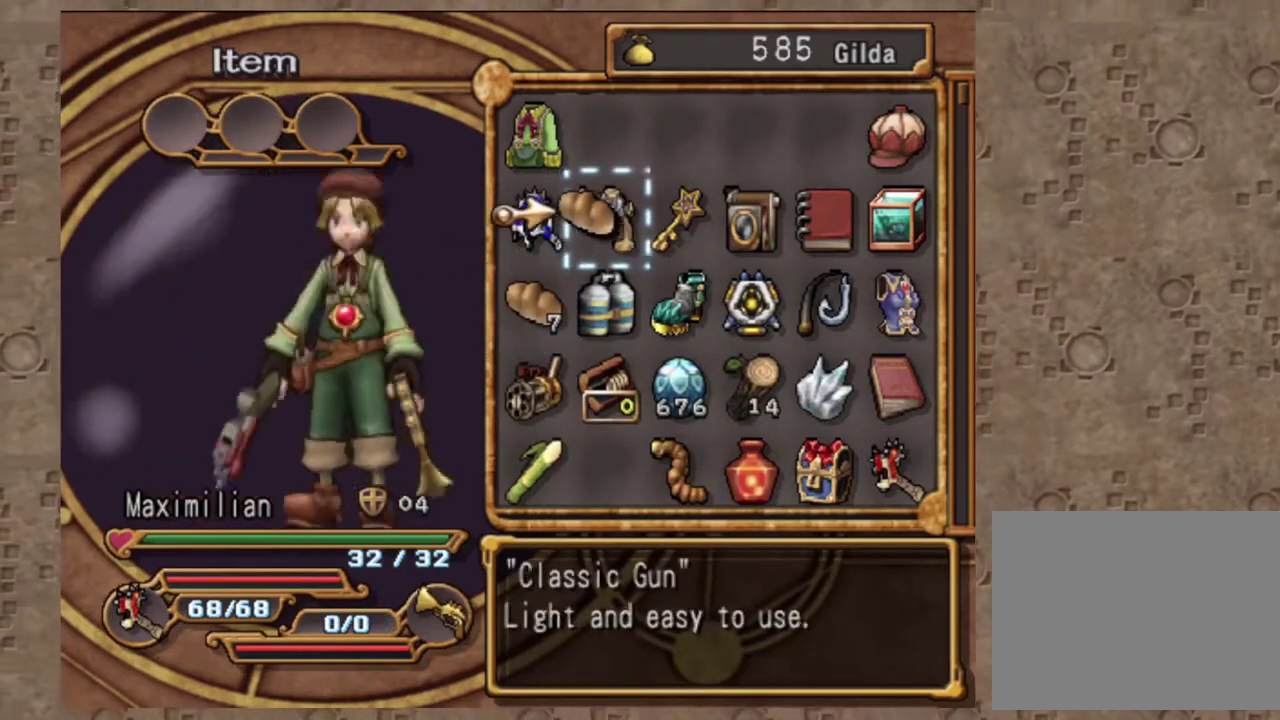
{"dt_ms": 300, "buttons": ["DPAD_DOWN"], "left_stick": "center", "events": [[33, "CIRCLE", "up"], [67, "DPAD_DOWN", "down"], [167, "DPAD_DOWN", "up"], [250, "DPAD_DOWN", "down"]]}
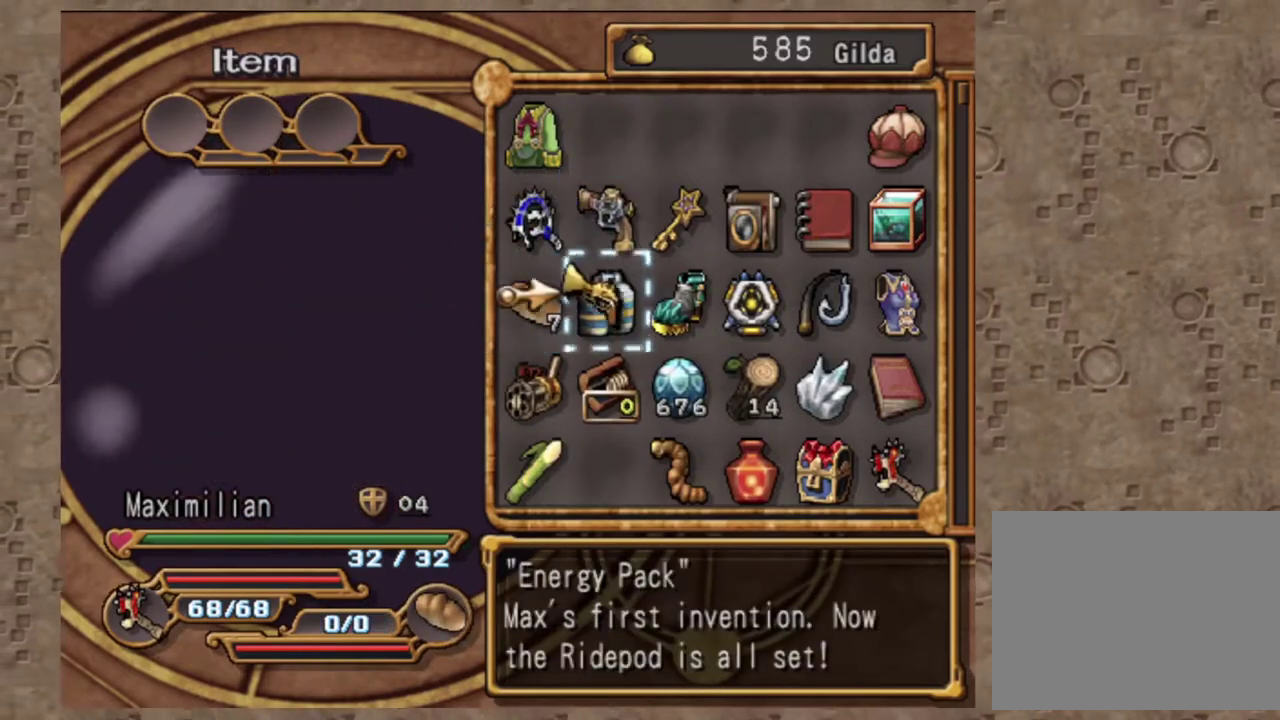
{"dt_ms": 700, "buttons": ["DPAD_UP"], "left_stick": "center", "events": [[33, "DPAD_DOWN", "up"], [100, "DPAD_DOWN", "down"], [200, "DPAD_DOWN", "up"], [667, "DPAD_UP", "down"]]}
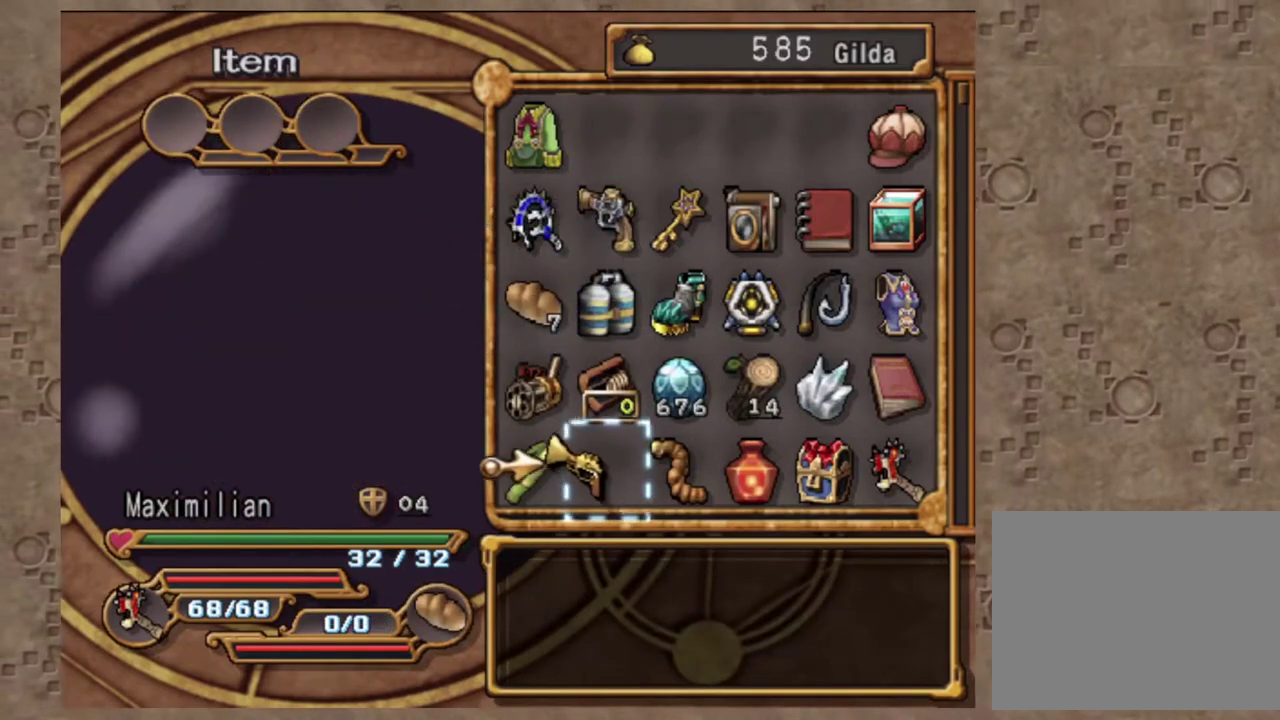
{"dt_ms": 300, "buttons": [], "left_stick": "center", "events": [[67, "DPAD_UP", "up"]]}
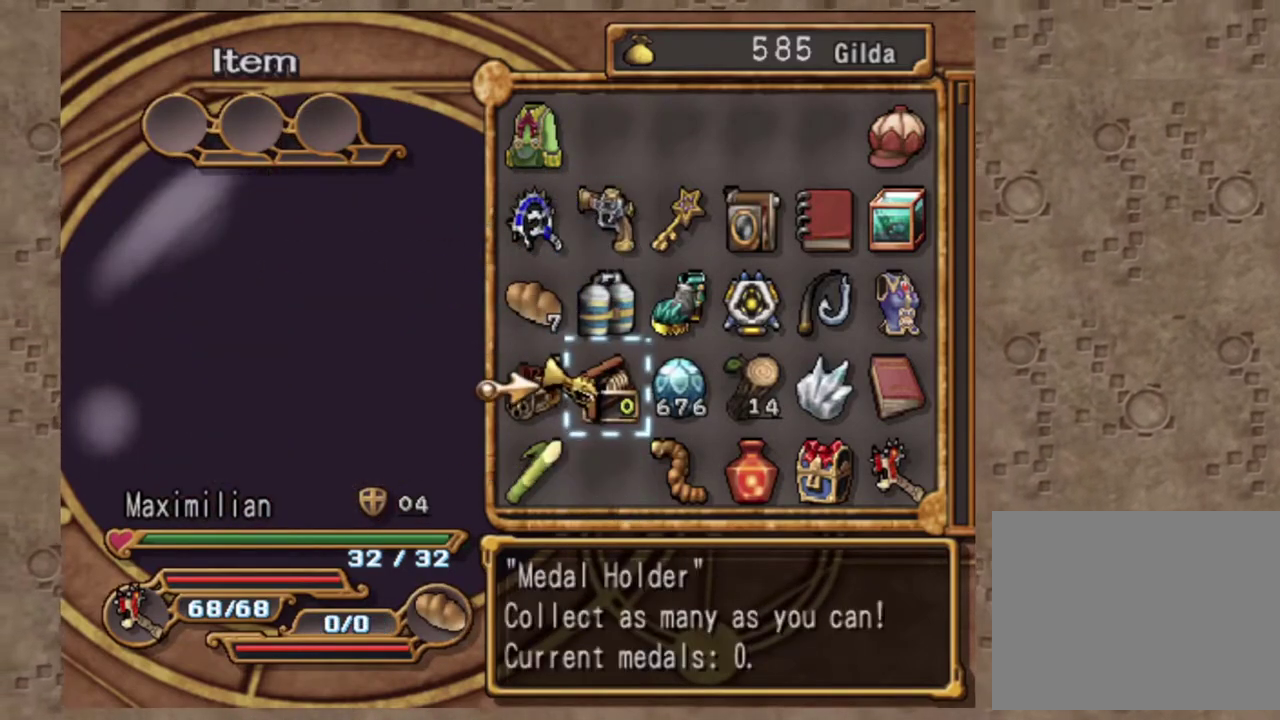
{"dt_ms": 700, "buttons": ["DPAD_UP"], "left_stick": "center", "events": [[17, "DPAD_DOWN", "down"], [117, "DPAD_DOWN", "up"], [333, "CROSS", "down"], [450, "DPAD_UP", "down"], [483, "CROSS", "up"]]}
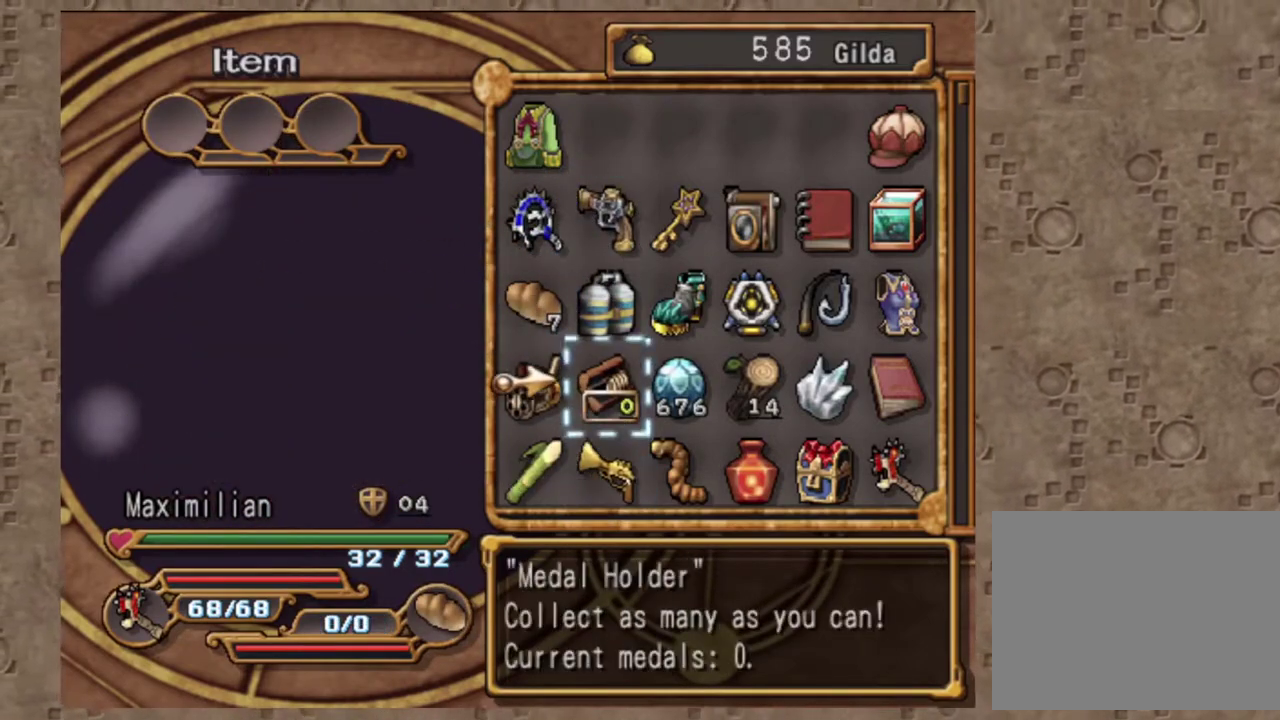
{"dt_ms": 300, "buttons": ["DPAD_UP"], "left_stick": "center", "events": []}
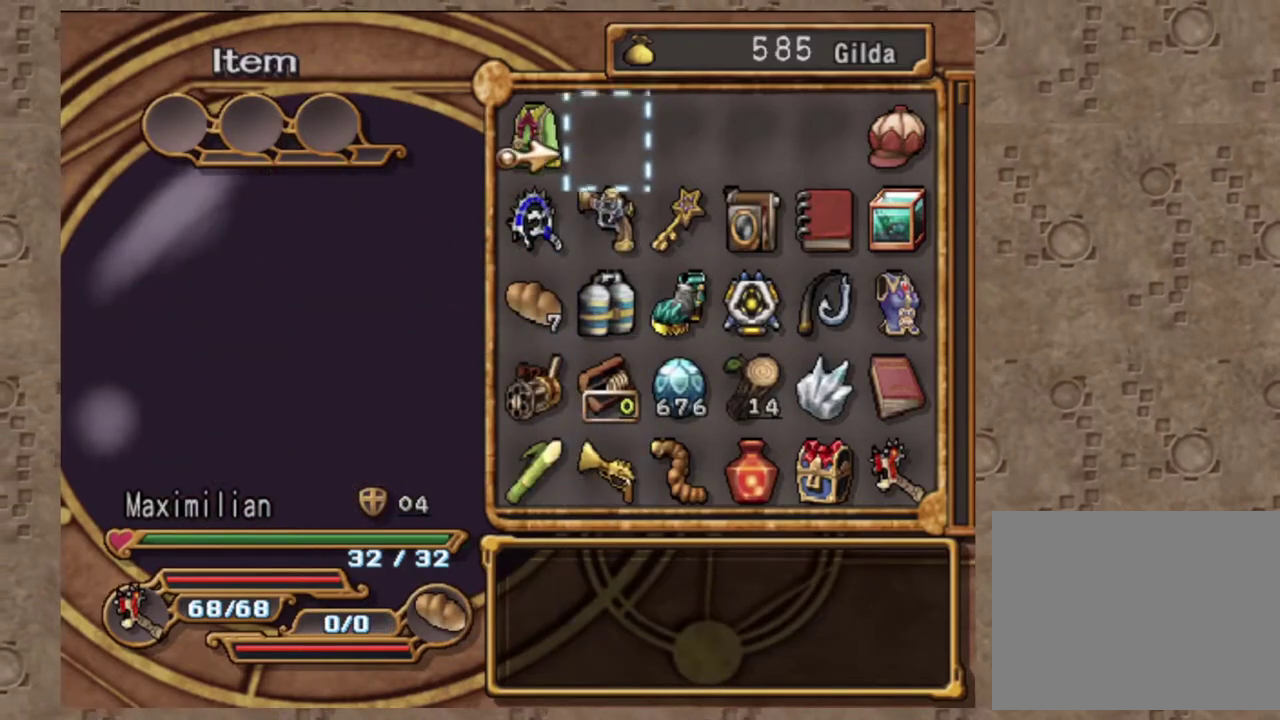
{"dt_ms": 700, "buttons": [], "left_stick": "center", "events": [[33, "DPAD_UP", "up"], [283, "DPAD_DOWN", "down"], [383, "DPAD_DOWN", "up"]]}
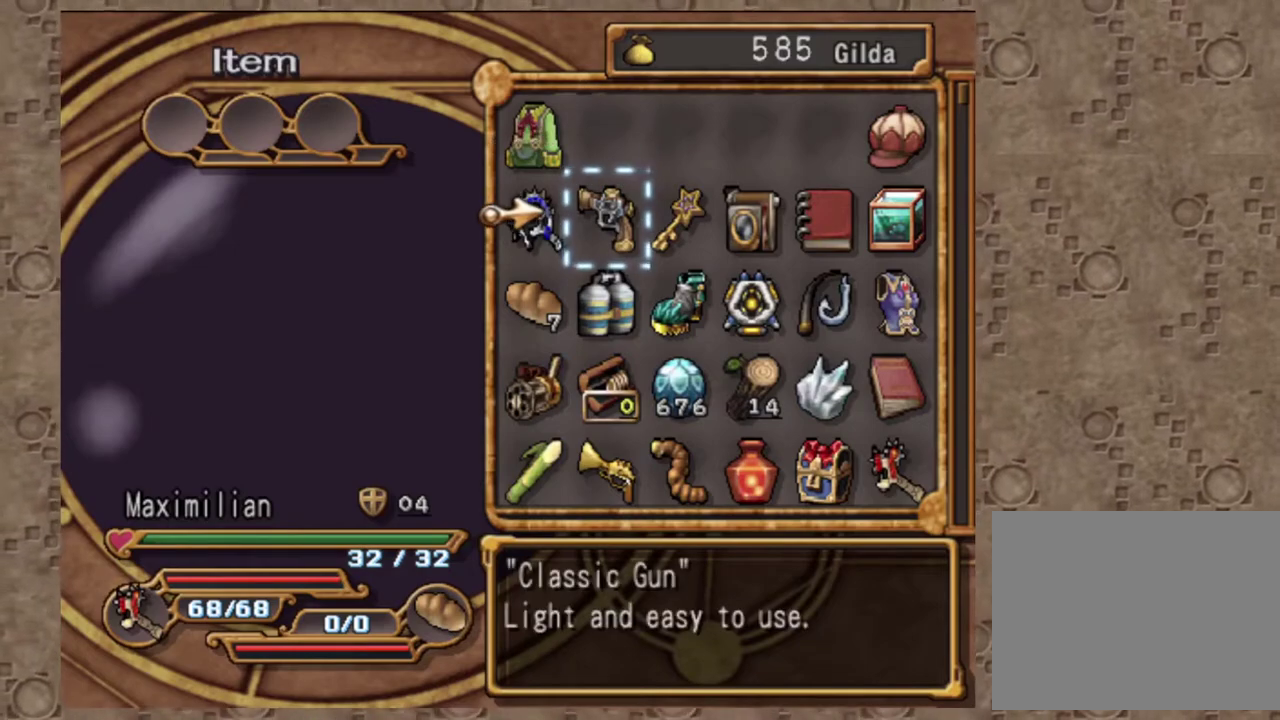
{"dt_ms": 300, "buttons": [], "left_stick": "center", "events": []}
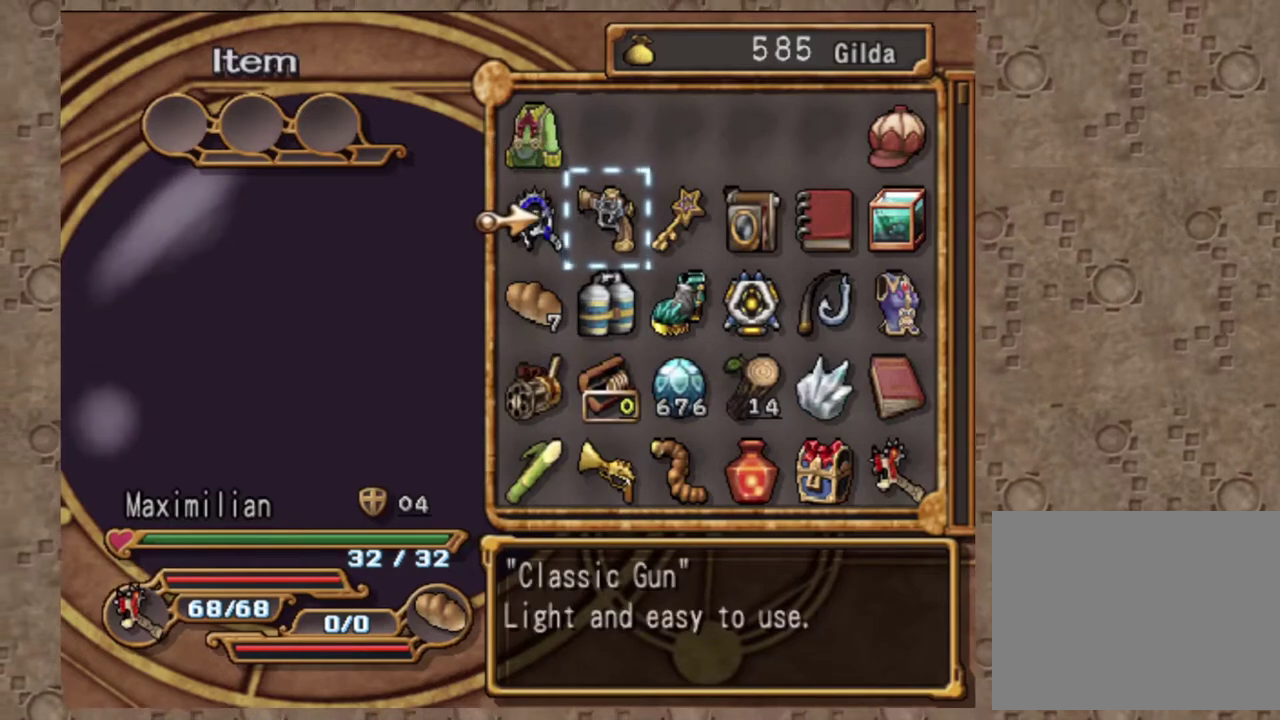
{"dt_ms": 700, "buttons": ["SQUARE"], "left_stick": "center", "events": [[267, "DPAD_UP", "down"], [367, "DPAD_UP", "up"], [433, "DPAD_LEFT", "down"], [550, "DPAD_LEFT", "up"], [600, "SQUARE", "down"]]}
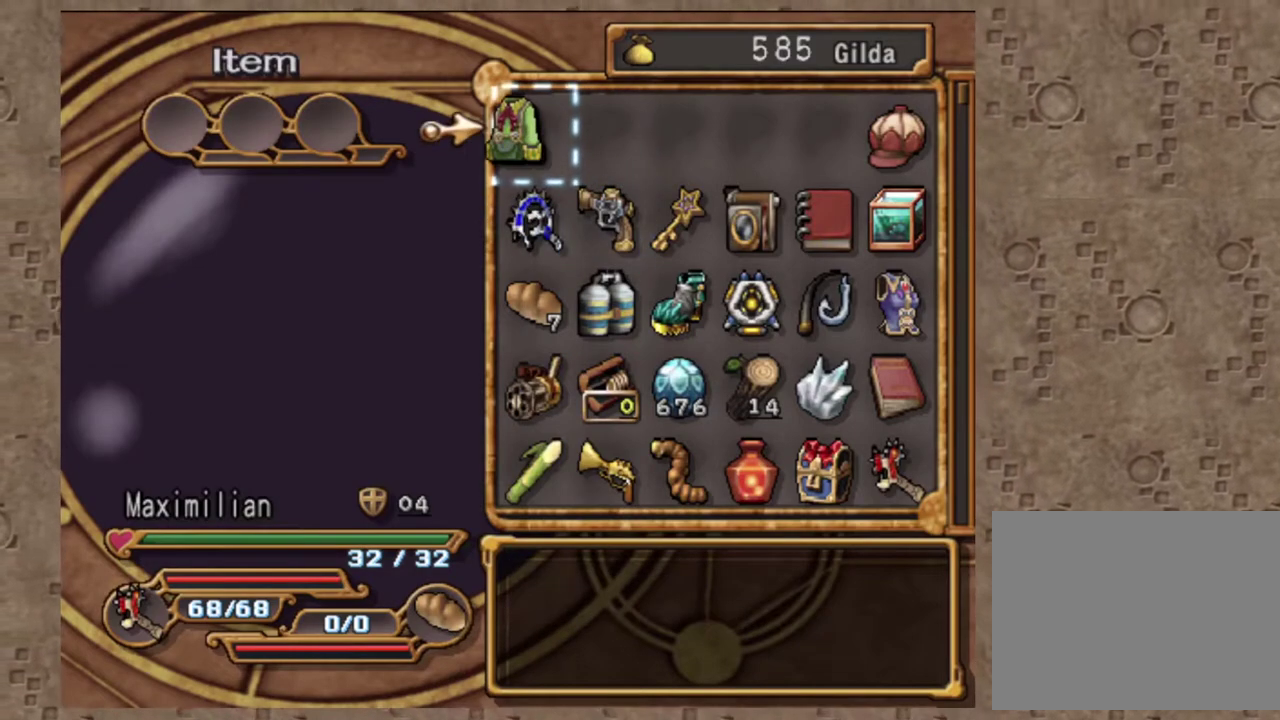
{"dt_ms": 300, "buttons": ["DPAD_RIGHT"], "left_stick": "center", "events": [[50, "SQUARE", "up"], [300, "DPAD_RIGHT", "down"]]}
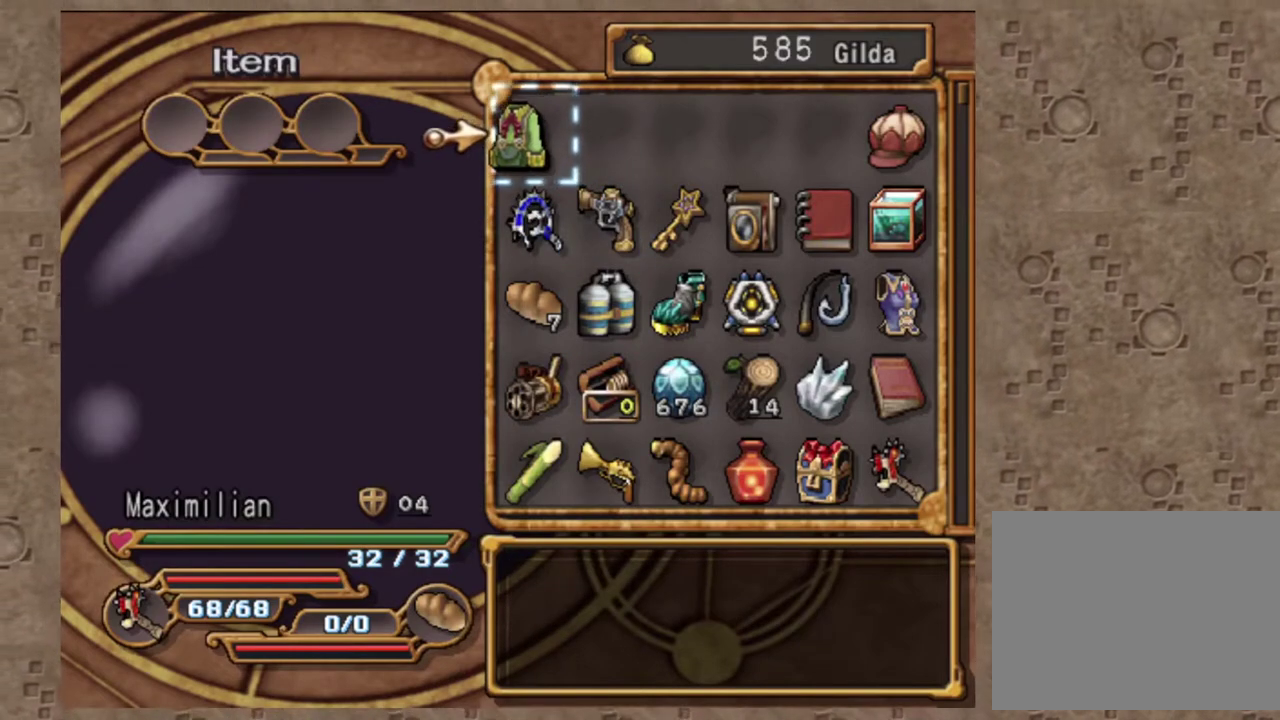
{"dt_ms": 700, "buttons": ["DPAD_RIGHT"], "left_stick": "center", "events": [[100, "DPAD_RIGHT", "up"], [150, "SQUARE", "down"], [200, "DPAD_LEFT", "down"], [267, "SQUARE", "up"], [333, "DPAD_DOWN", "down"], [333, "DPAD_LEFT", "up"], [433, "DPAD_DOWN", "up"], [450, "DPAD_LEFT", "down"], [567, "DPAD_DOWN", "down"], [567, "DPAD_LEFT", "up"], [683, "DPAD_RIGHT", "down"], [700, "DPAD_DOWN", "up"]]}
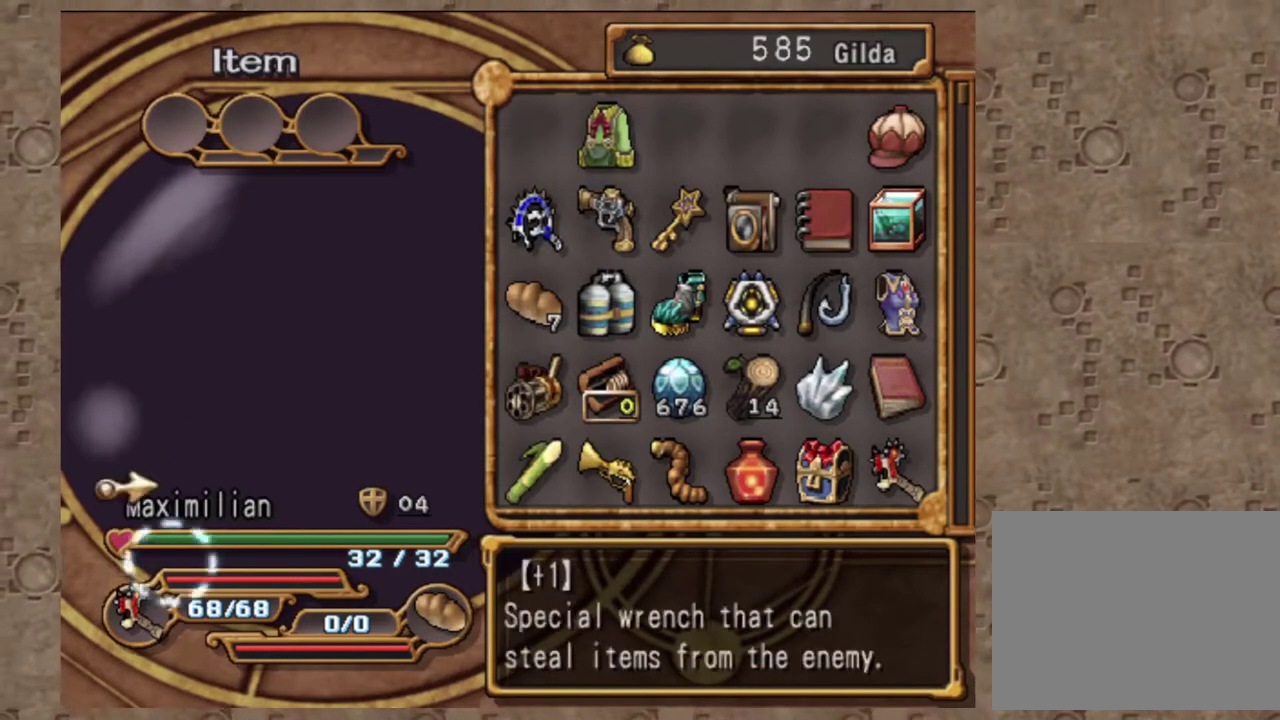
{"dt_ms": 300, "buttons": [], "left_stick": "center", "events": [[17, "DPAD_RIGHT", "up"]]}
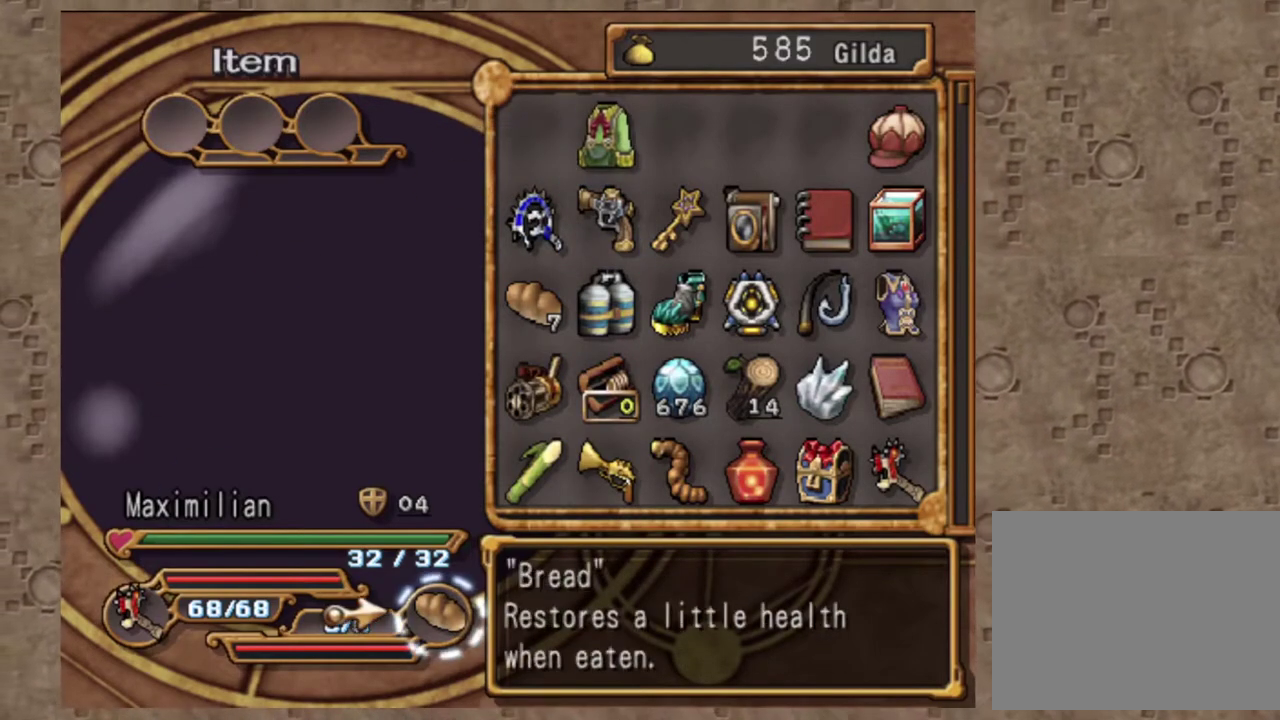
{"dt_ms": 700, "buttons": ["DPAD_DOWN"], "left_stick": "center", "events": [[67, "CROSS", "down"], [233, "CROSS", "up"], [417, "DPAD_DOWN", "down"], [517, "DPAD_DOWN", "up"], [600, "DPAD_DOWN", "down"]]}
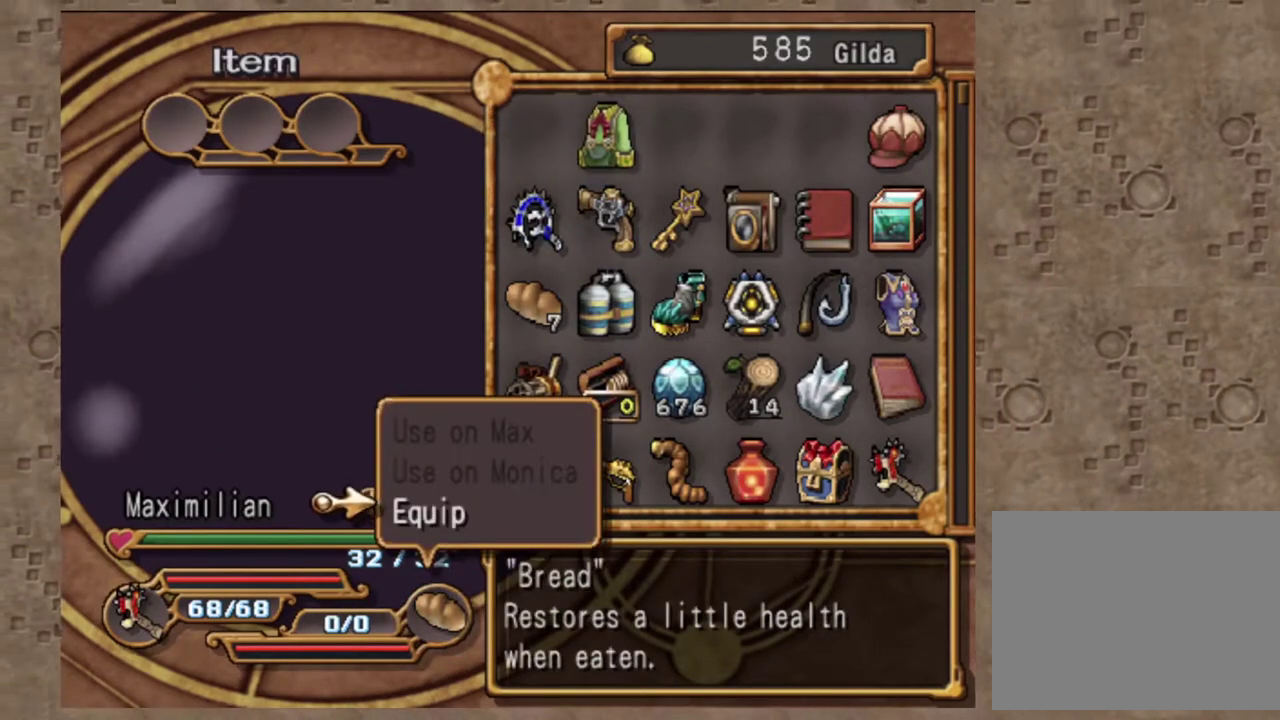
{"dt_ms": 300, "buttons": ["DPAD_LEFT"], "left_stick": "center", "events": [[17, "DPAD_DOWN", "up"], [33, "CROSS", "down"], [183, "CROSS", "up"], [283, "DPAD_LEFT", "down"]]}
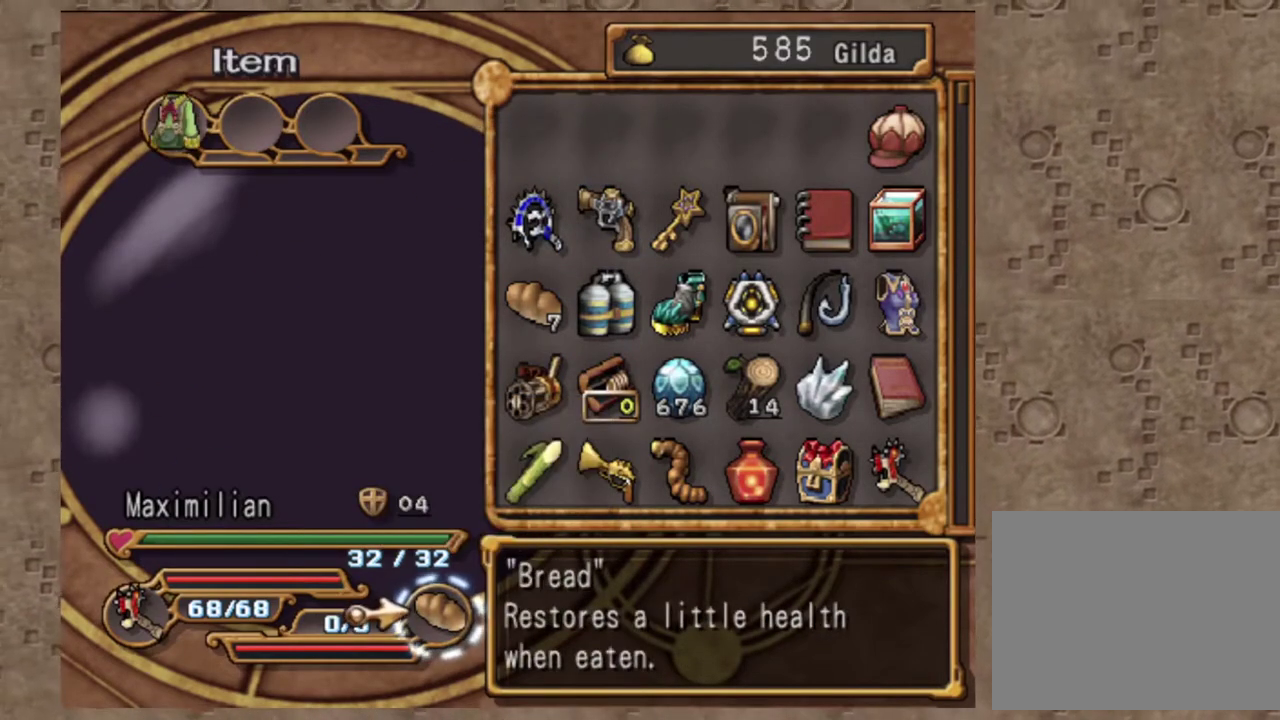
{"dt_ms": 700, "buttons": [], "left_stick": "center", "events": [[50, "DPAD_LEFT", "up"], [100, "DPAD_UP", "down"], [217, "DPAD_RIGHT", "down"], [217, "DPAD_UP", "up"], [633, "DPAD_RIGHT", "up"]]}
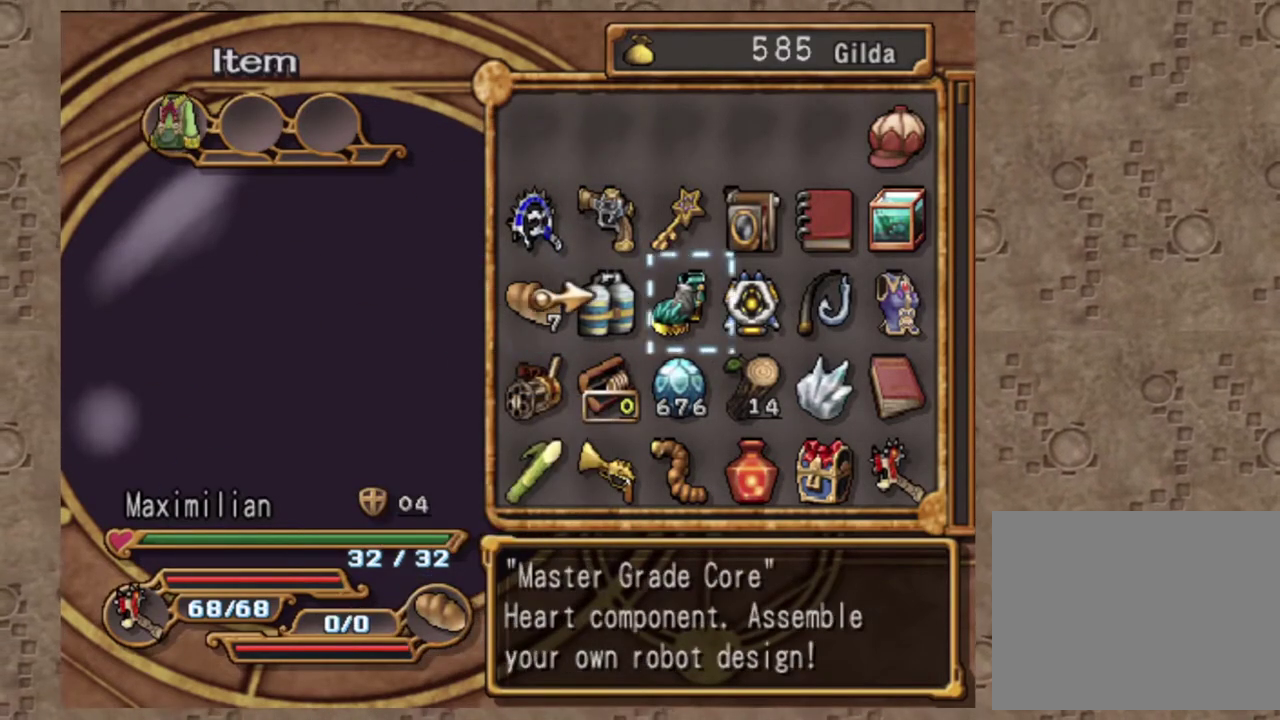
{"dt_ms": 300, "buttons": [], "left_stick": "center", "events": []}
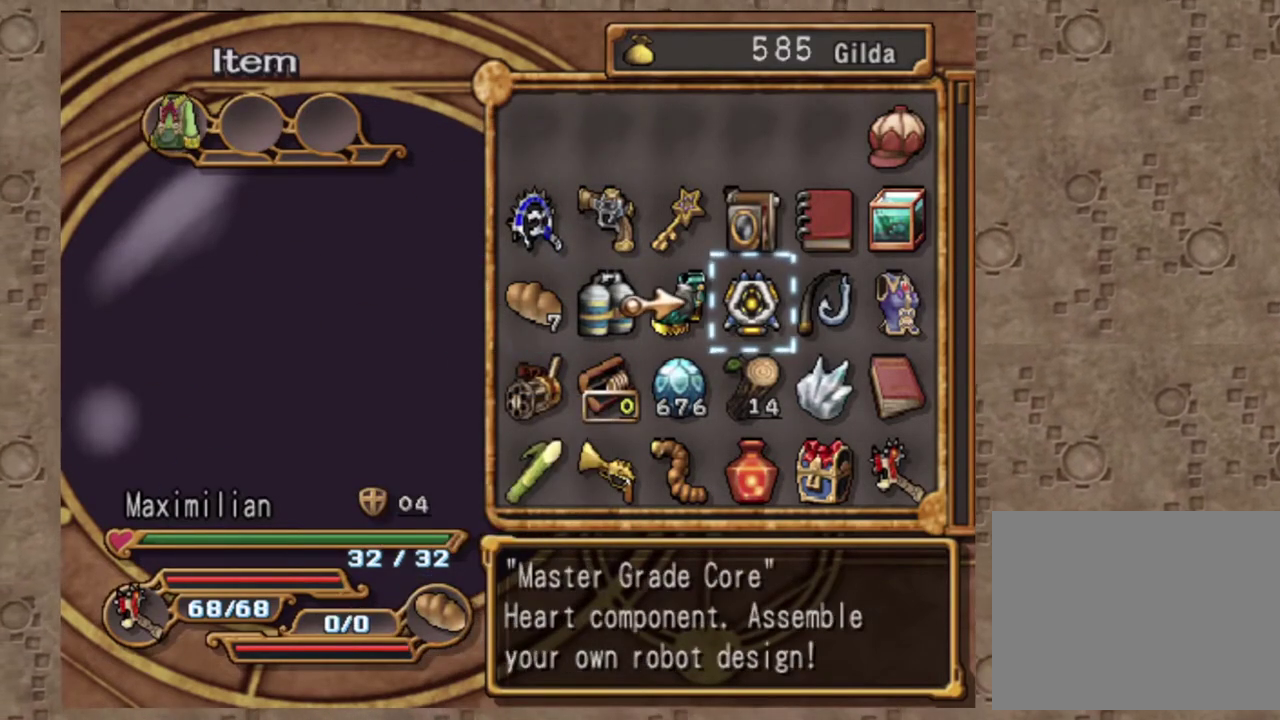
{"dt_ms": 700, "buttons": ["SQUARE"], "left_stick": "center", "events": [[450, "DPAD_LEFT", "down"], [550, "DPAD_LEFT", "up"], [617, "SQUARE", "down"]]}
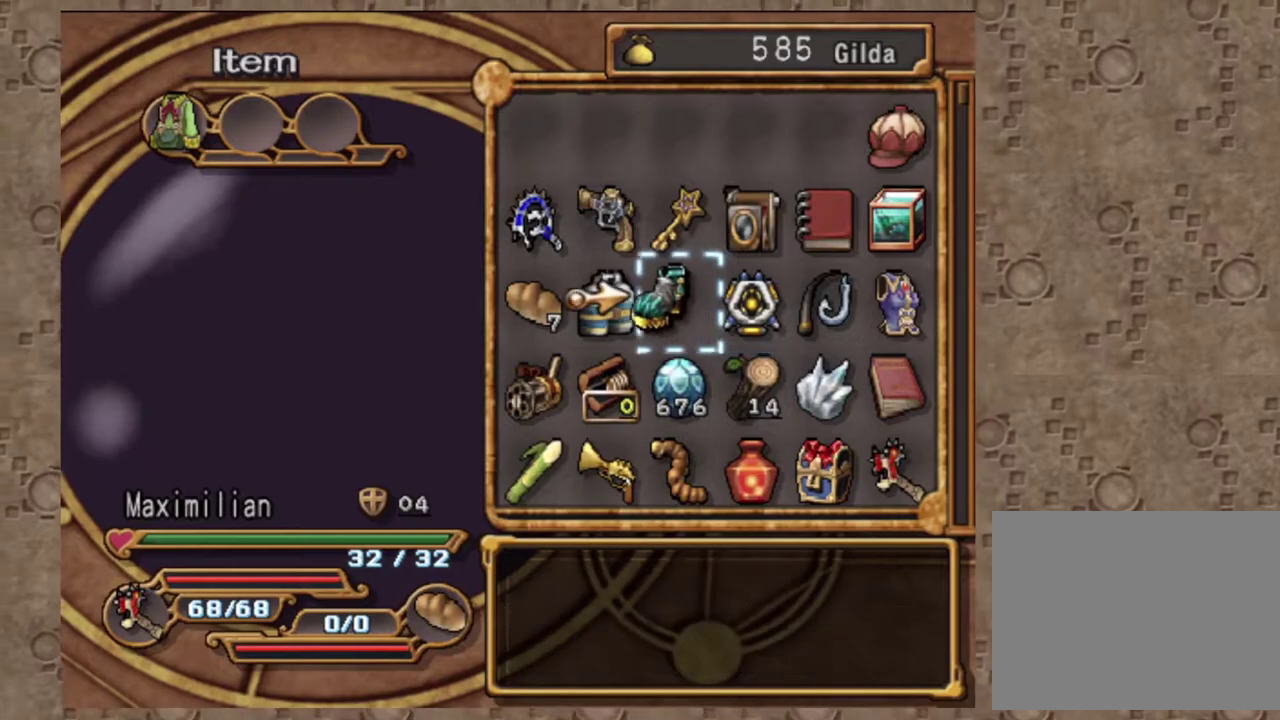
{"dt_ms": 300, "buttons": ["DPAD_LEFT"], "left_stick": "center", "events": [[33, "DPAD_UP", "down"], [83, "SQUARE", "up"], [117, "DPAD_UP", "up"], [183, "DPAD_UP", "down"], [250, "DPAD_UP", "up"], [300, "DPAD_LEFT", "down"]]}
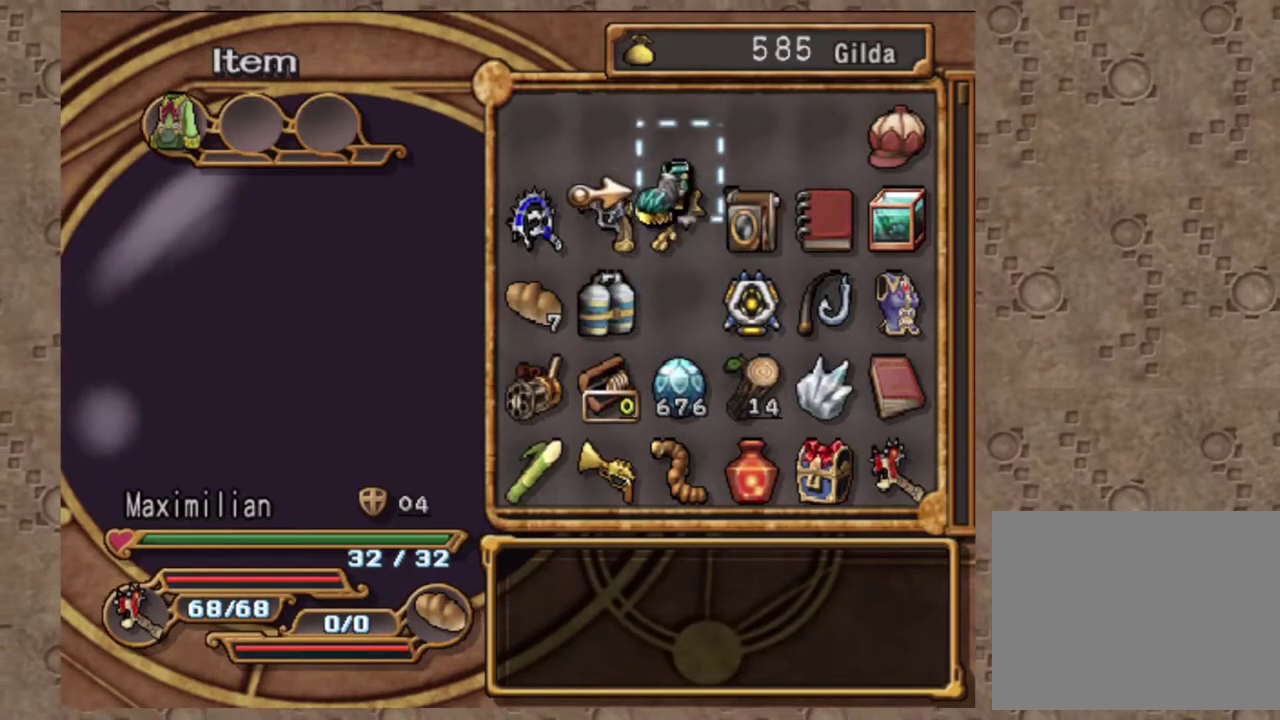
{"dt_ms": 700, "buttons": ["DPAD_DOWN"], "left_stick": "center", "events": [[117, "DPAD_LEFT", "up"], [133, "SQUARE", "down"], [250, "DPAD_DOWN", "down"], [300, "SQUARE", "up"], [350, "DPAD_DOWN", "up"], [367, "DPAD_LEFT", "down"], [467, "DPAD_DOWN", "down"], [483, "DPAD_LEFT", "up"], [567, "DPAD_DOWN", "up"], [583, "DPAD_LEFT", "down"], [633, "DPAD_DOWN", "down"], [633, "DPAD_LEFT", "up"]]}
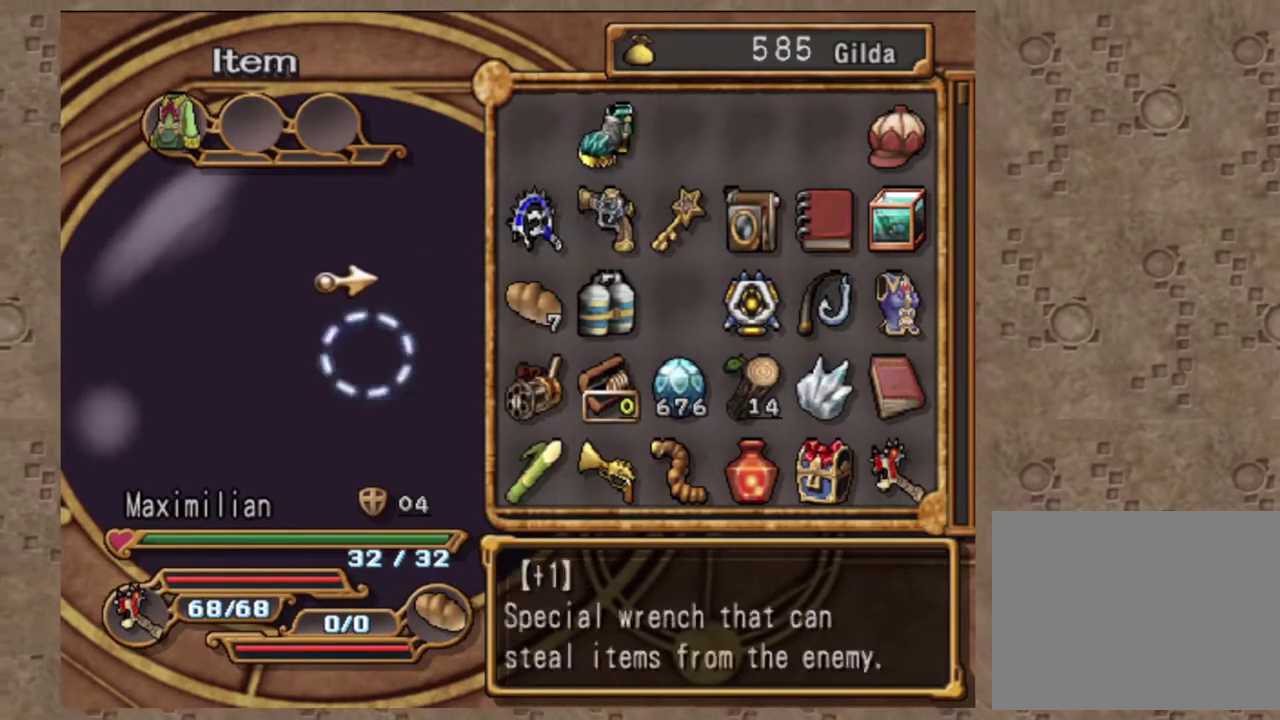
{"dt_ms": 300, "buttons": [], "left_stick": "center", "events": [[133, "DPAD_DOWN", "up"]]}
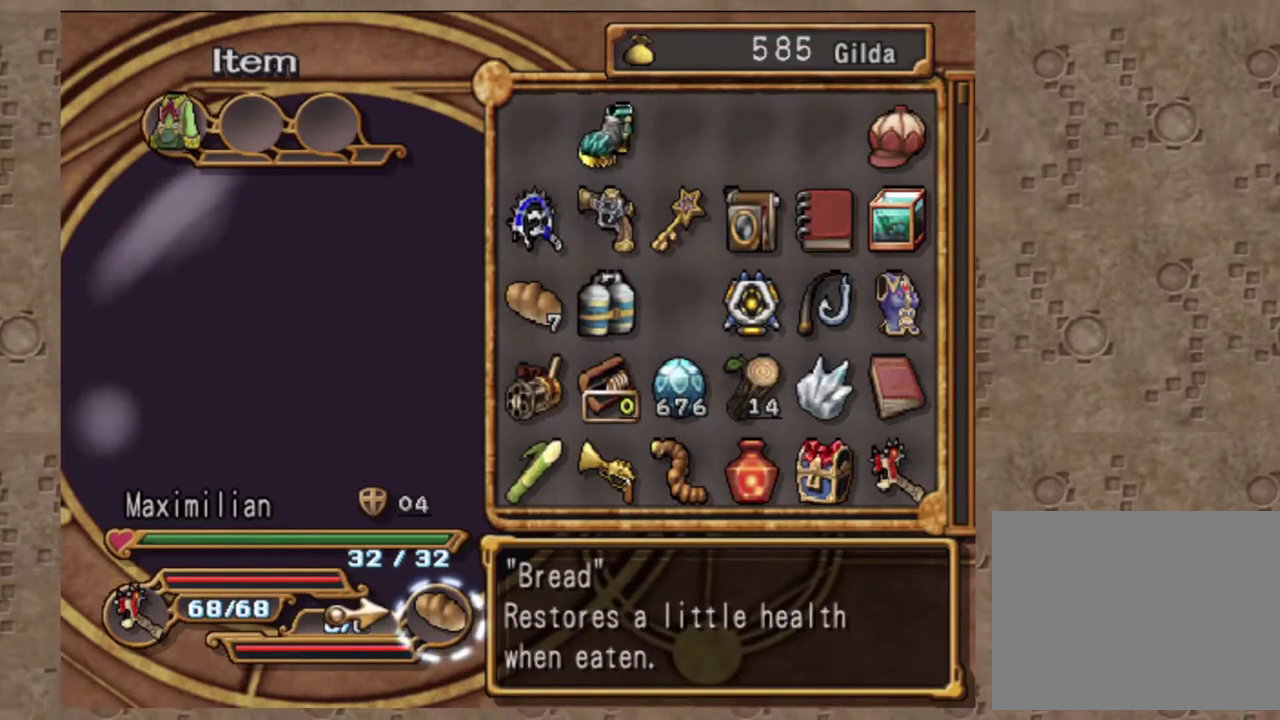
{"dt_ms": 700, "buttons": ["CROSS"], "left_stick": "center", "events": [[167, "CROSS", "down"], [283, "CROSS", "up"], [517, "DPAD_UP", "down"], [617, "DPAD_UP", "up"], [633, "CROSS", "down"]]}